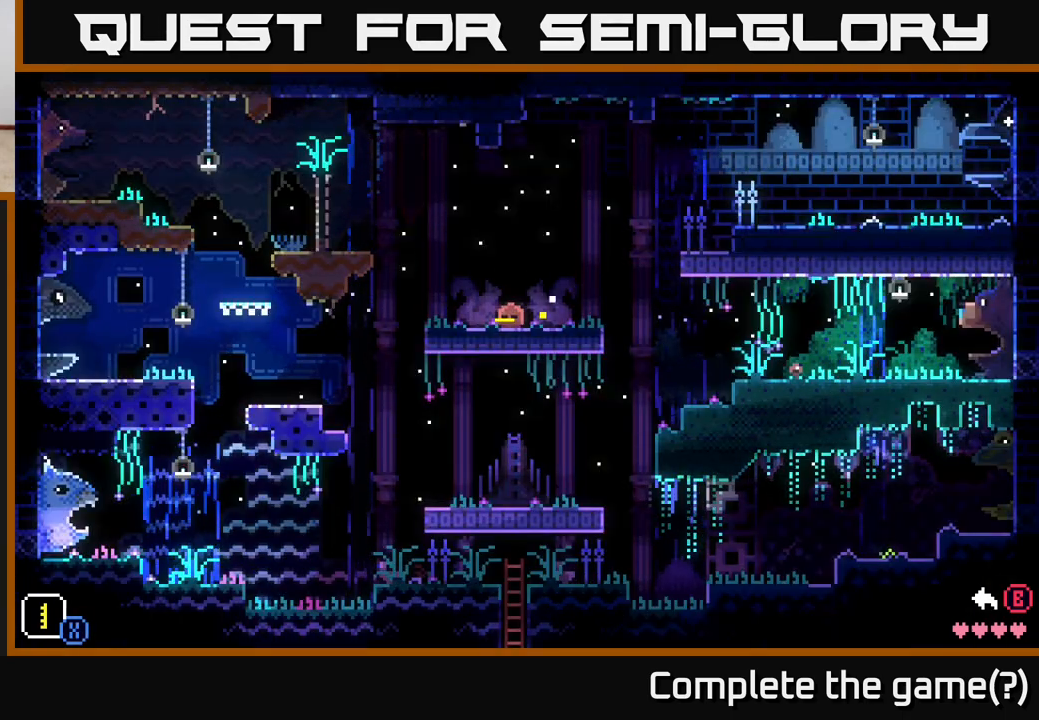
Gameplay with a controller (Xbox layout); each line is a JSON object with the inputs held at the frame after it. "events" lists button and stick changes between this image and that frame as [ms after this image, input, new state], when the widget could be followed in between.
{"buttons": [], "left_stick": "right", "right_stick": "center", "events": [[67, "left_stick", "up-left"], [133, "A", "up"], [250, "left_stick", "center"], [467, "left_stick", "right"]]}
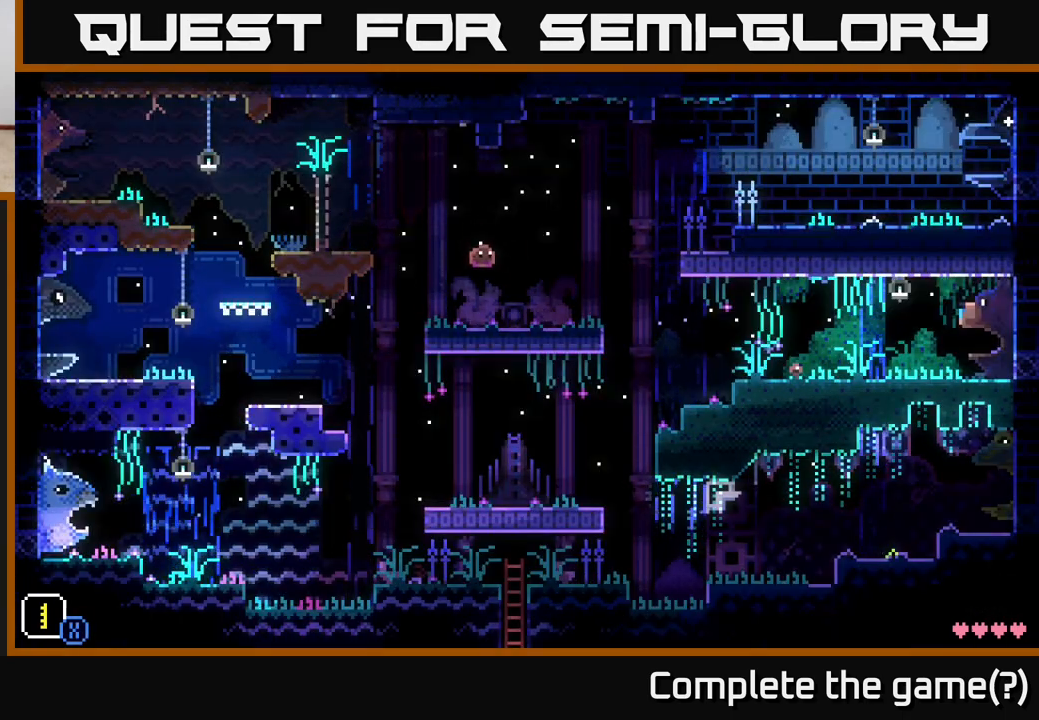
{"buttons": [], "left_stick": "right", "right_stick": "center", "events": []}
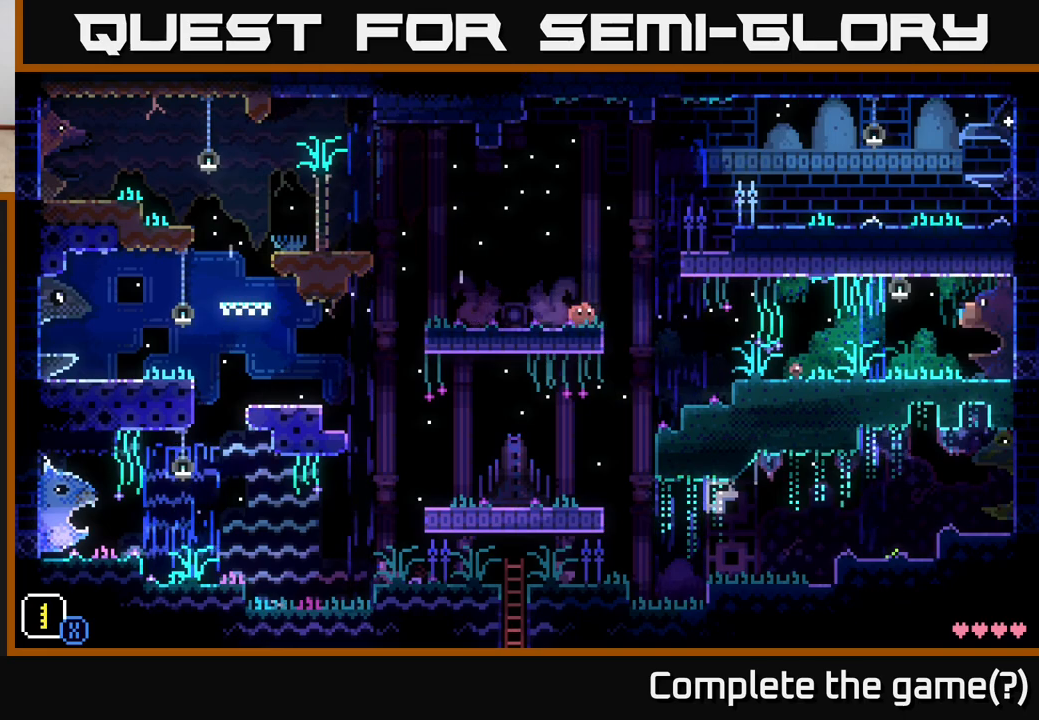
{"buttons": [], "left_stick": "right", "right_stick": "center", "events": [[33, "A", "down"], [417, "A", "up"]]}
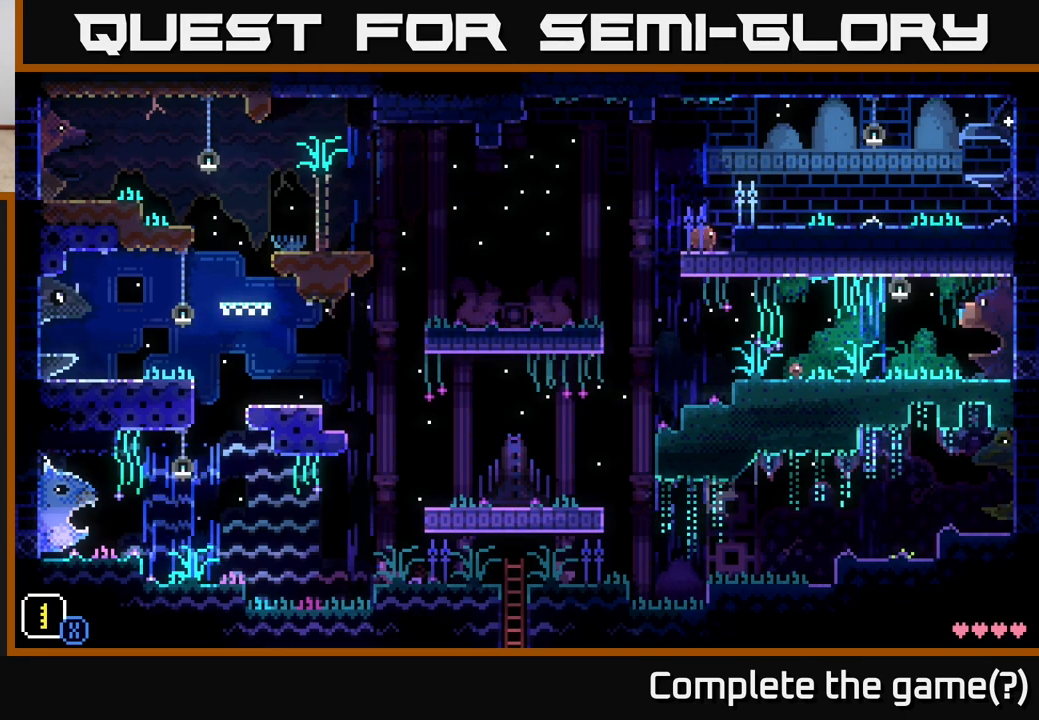
{"buttons": [], "left_stick": "right", "right_stick": "center", "events": [[100, "A", "down"], [217, "A", "up"]]}
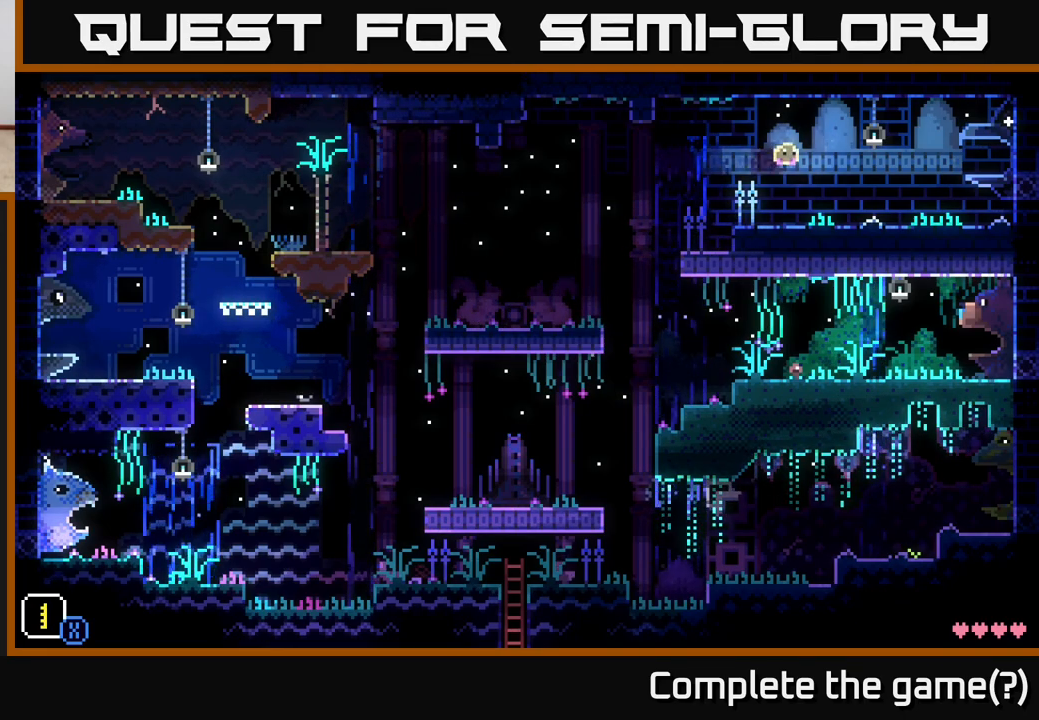
{"buttons": [], "left_stick": "right", "right_stick": "center", "events": [[50, "left_stick", "center"], [150, "left_stick", "down-left"], [383, "left_stick", "center"], [450, "left_stick", "right"]]}
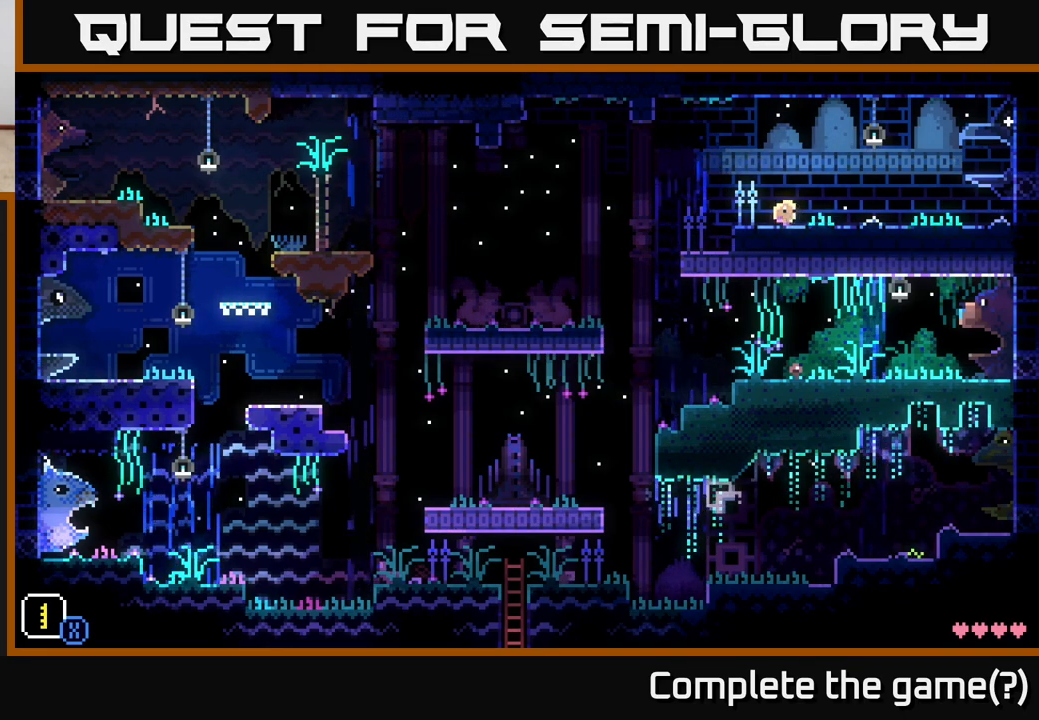
{"buttons": [], "left_stick": "left", "right_stick": "center", "events": [[167, "left_stick", "left"]]}
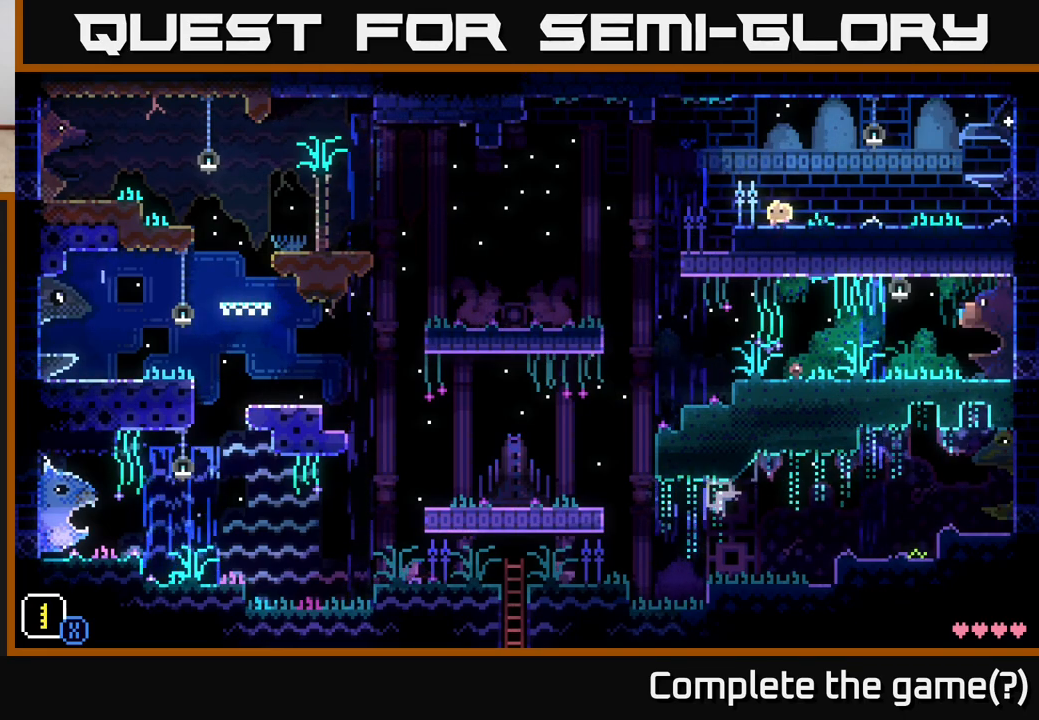
{"buttons": [], "left_stick": "center", "right_stick": "center", "events": [[317, "left_stick", "right"], [467, "left_stick", "center"]]}
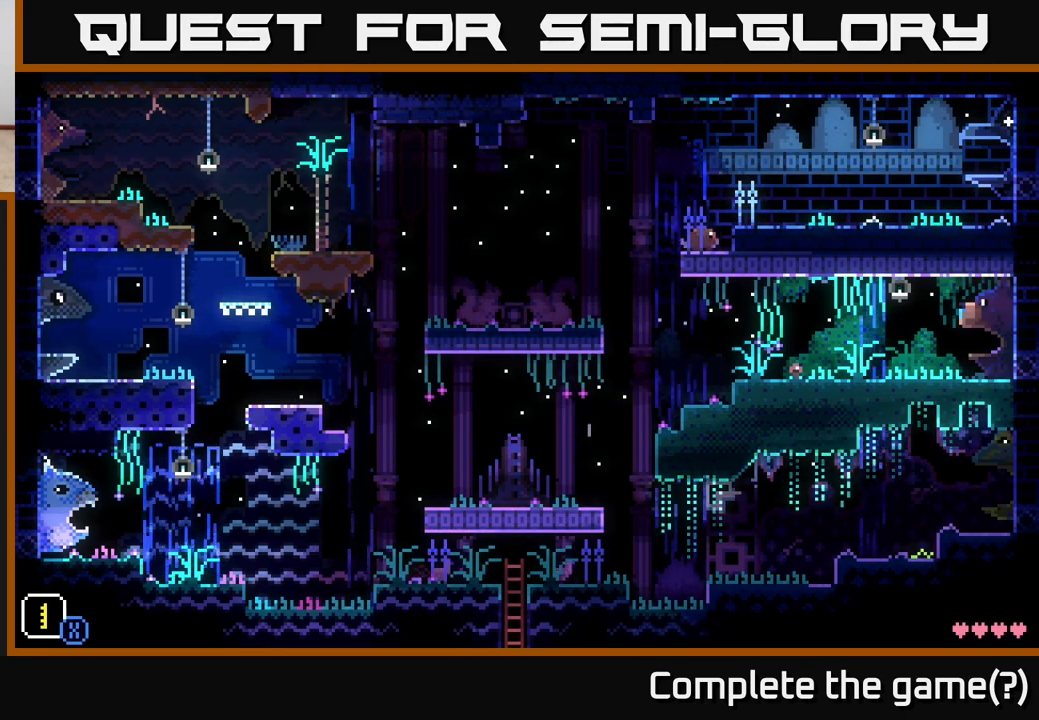
{"buttons": [], "left_stick": "left", "right_stick": "center", "events": [[17, "left_stick", "left"], [233, "A", "down"], [467, "A", "up"]]}
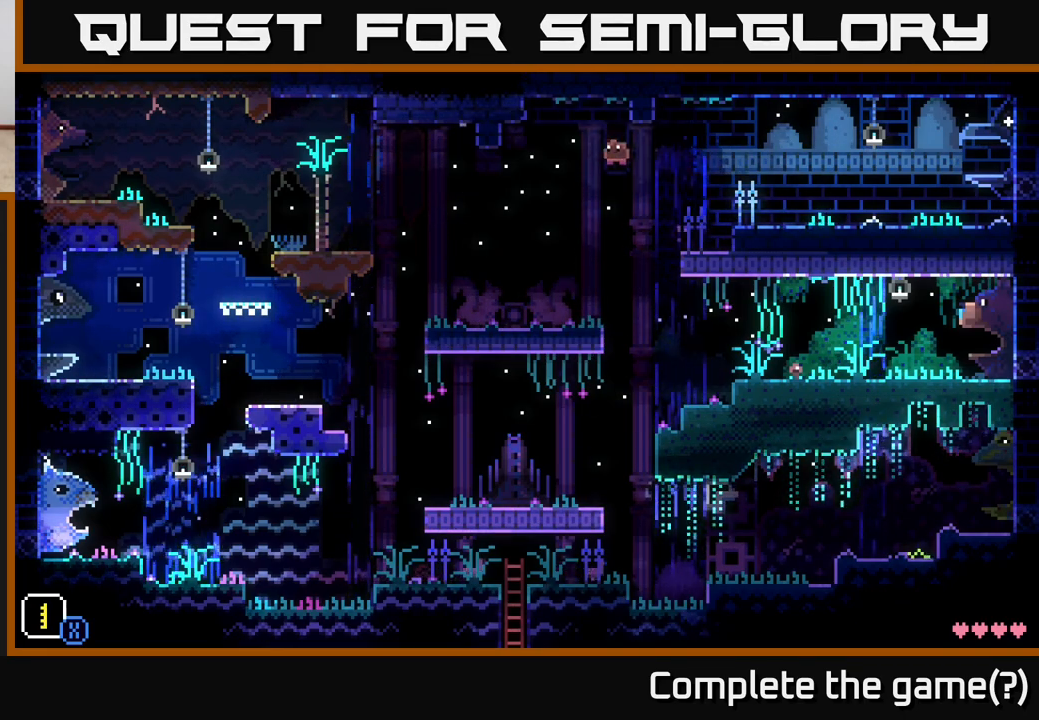
{"buttons": [], "left_stick": "down-left", "right_stick": "center", "events": [[467, "left_stick", "down-left"]]}
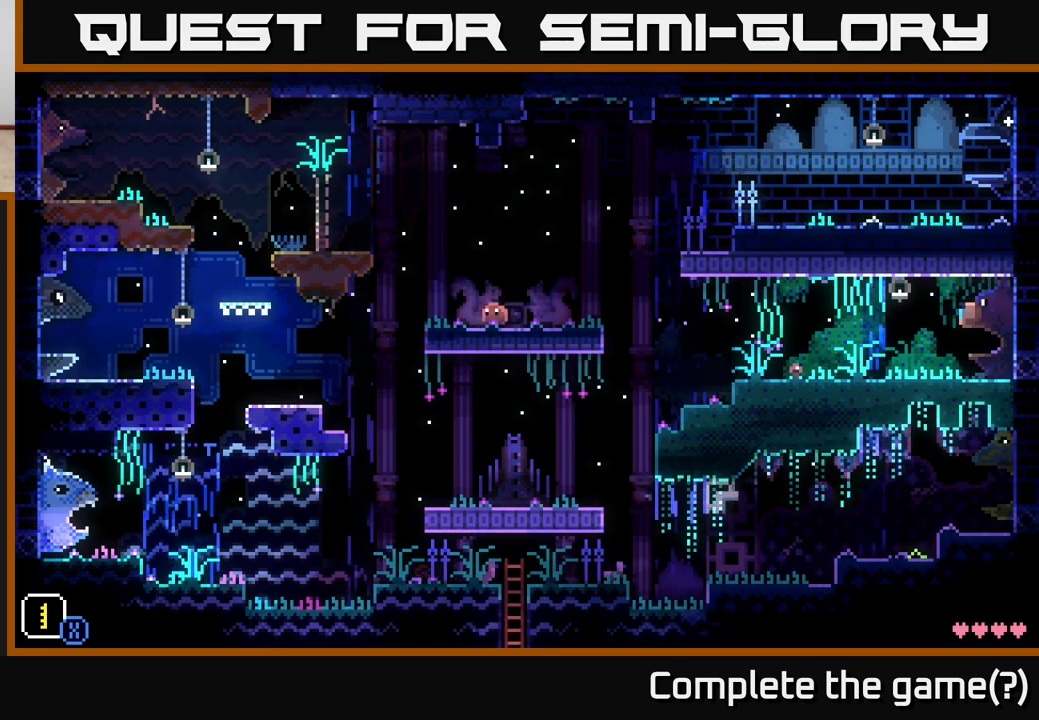
{"buttons": [], "left_stick": "left", "right_stick": "center", "events": [[17, "left_stick", "center"], [333, "left_stick", "left"]]}
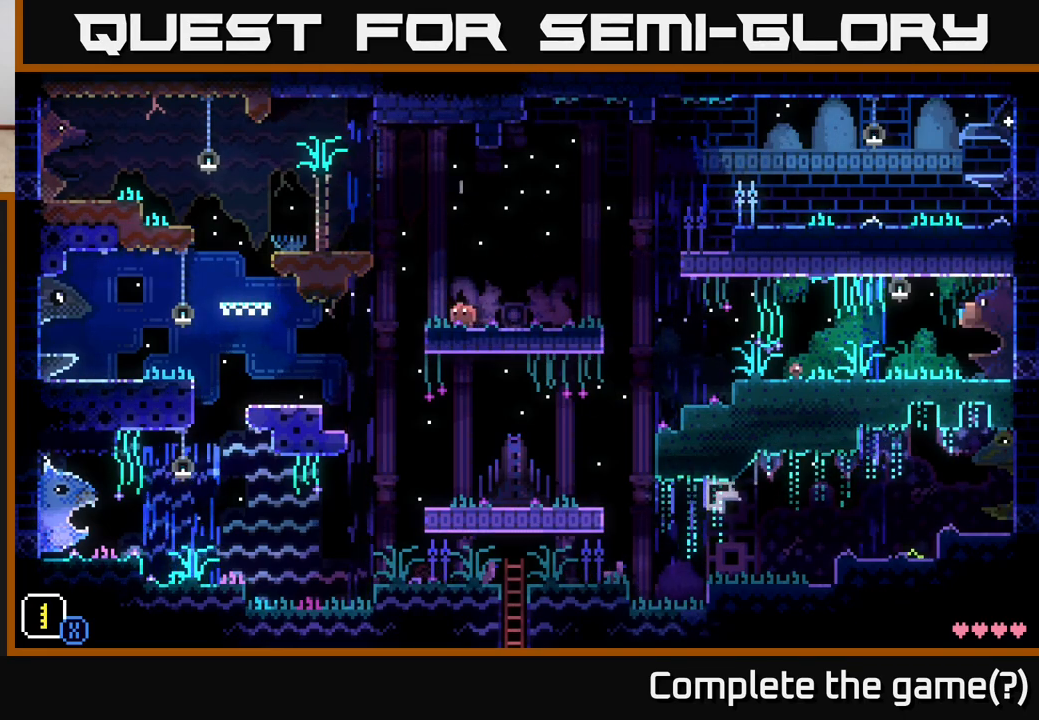
{"buttons": [], "left_stick": "center", "right_stick": "center", "events": [[17, "A", "down"], [350, "A", "up"], [433, "left_stick", "center"]]}
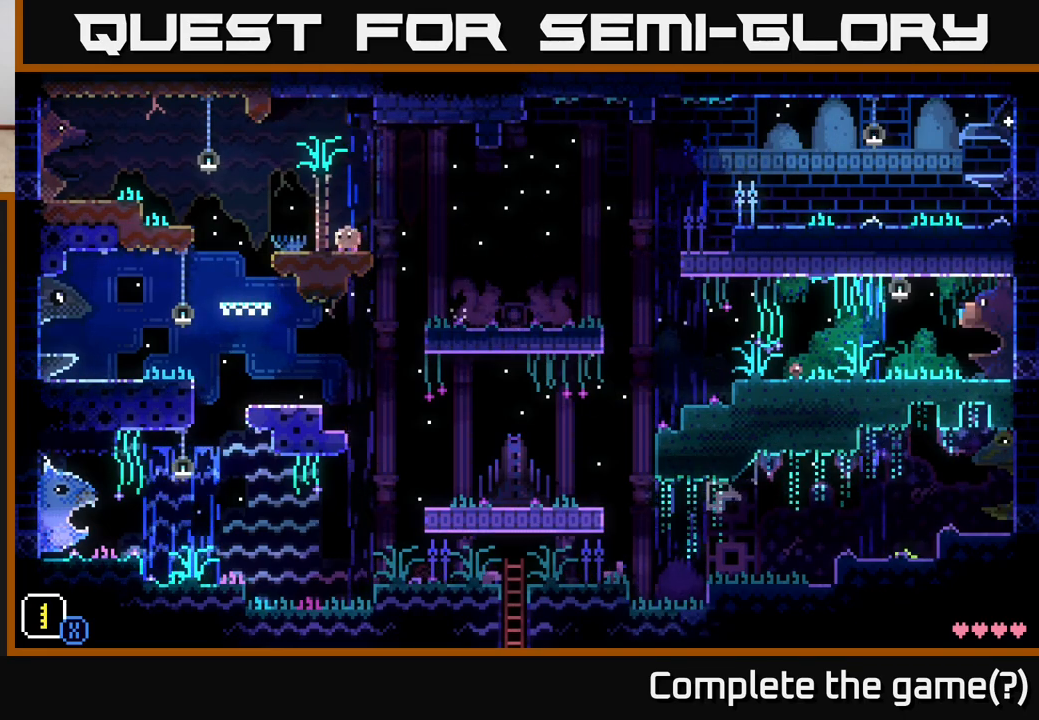
{"buttons": [], "left_stick": "center", "right_stick": "center", "events": [[83, "SELECT", "down"], [200, "SELECT", "up"]]}
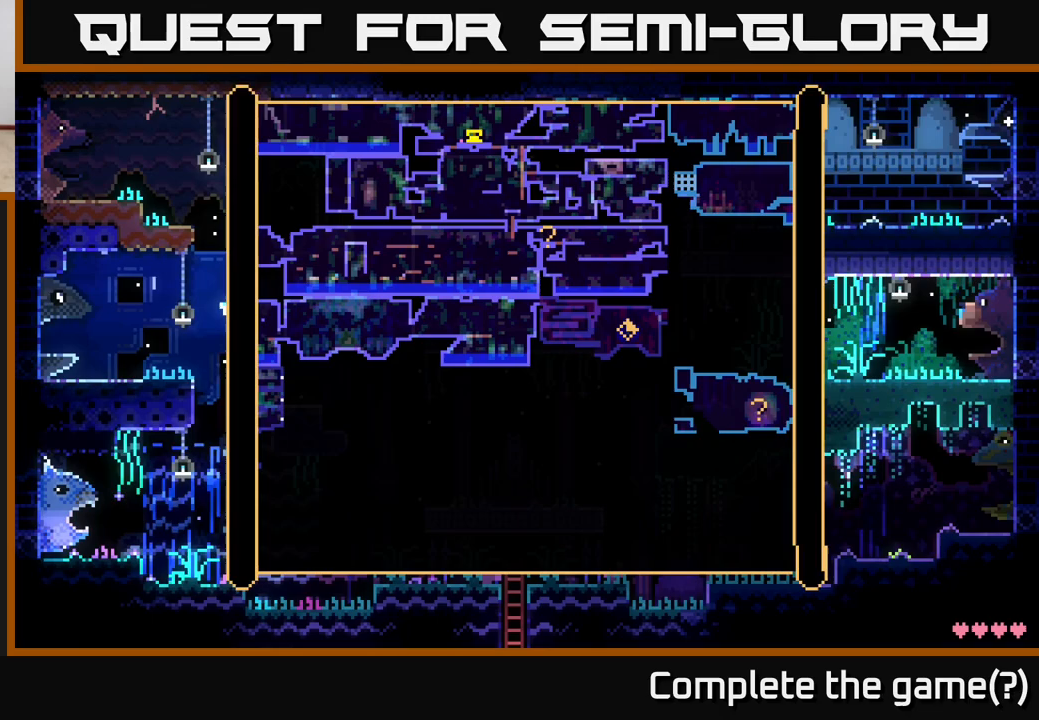
{"buttons": [], "left_stick": "center", "right_stick": "center", "events": []}
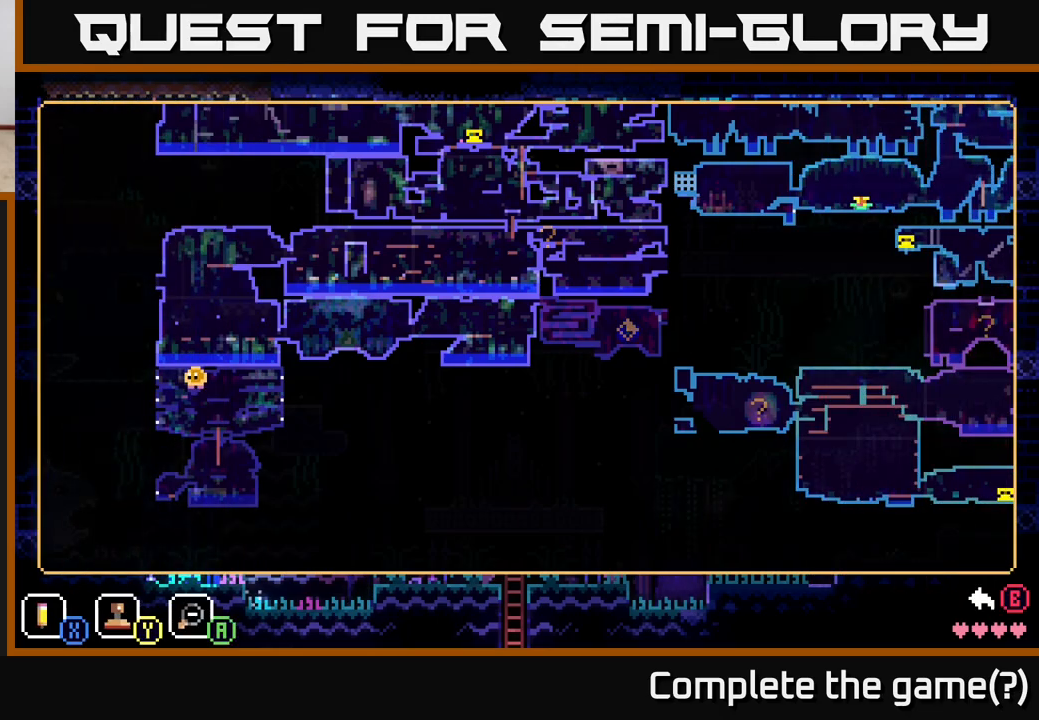
{"buttons": [], "left_stick": "center", "right_stick": "center", "events": []}
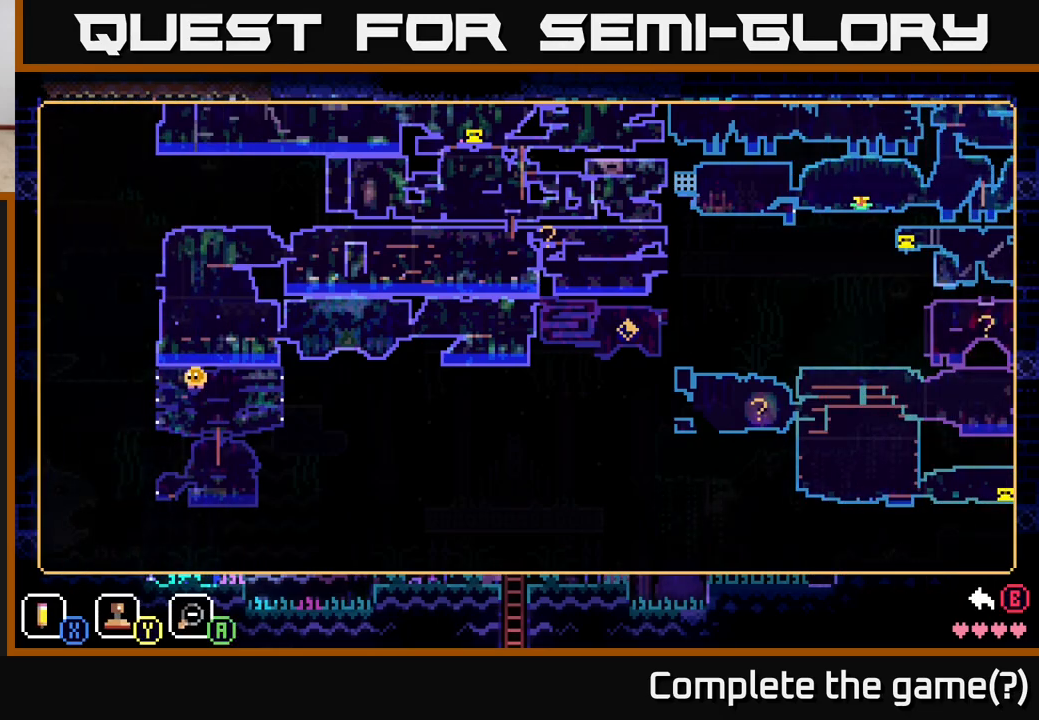
{"buttons": [], "left_stick": "center", "right_stick": "center", "events": []}
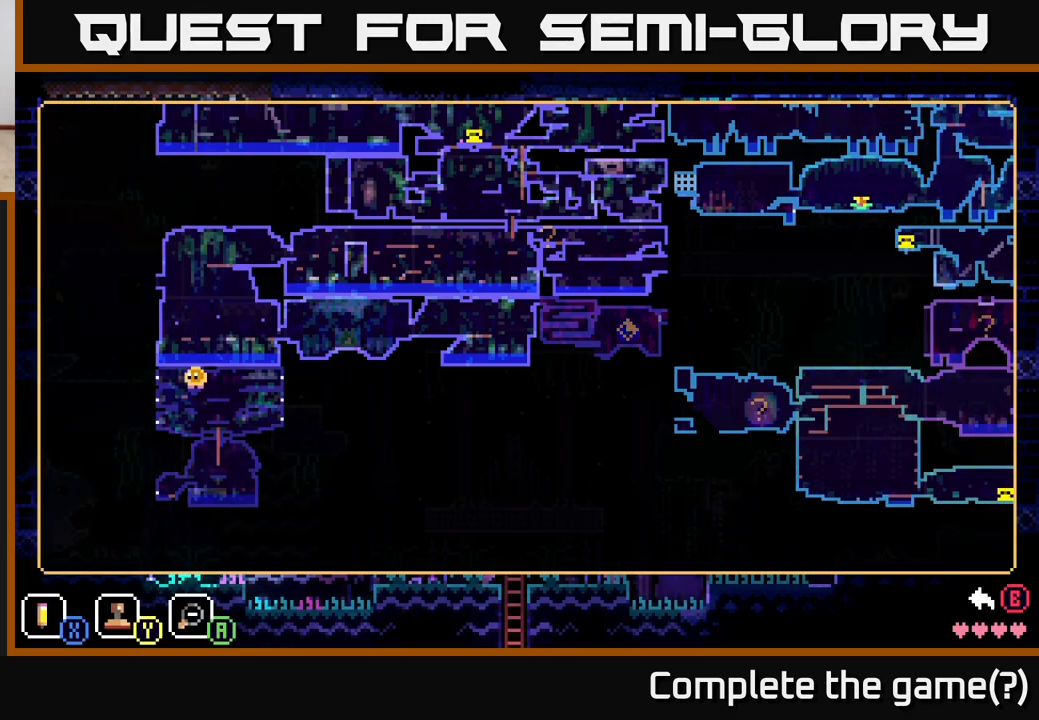
{"buttons": [], "left_stick": "center", "right_stick": "center", "events": []}
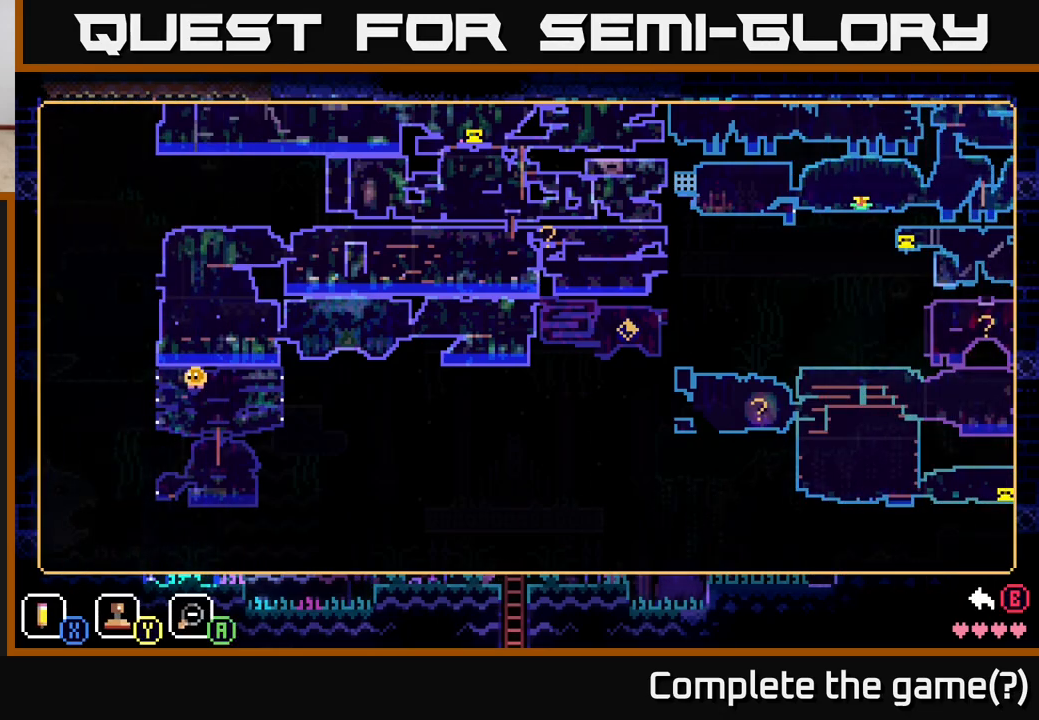
{"buttons": [], "left_stick": "center", "right_stick": "center", "events": []}
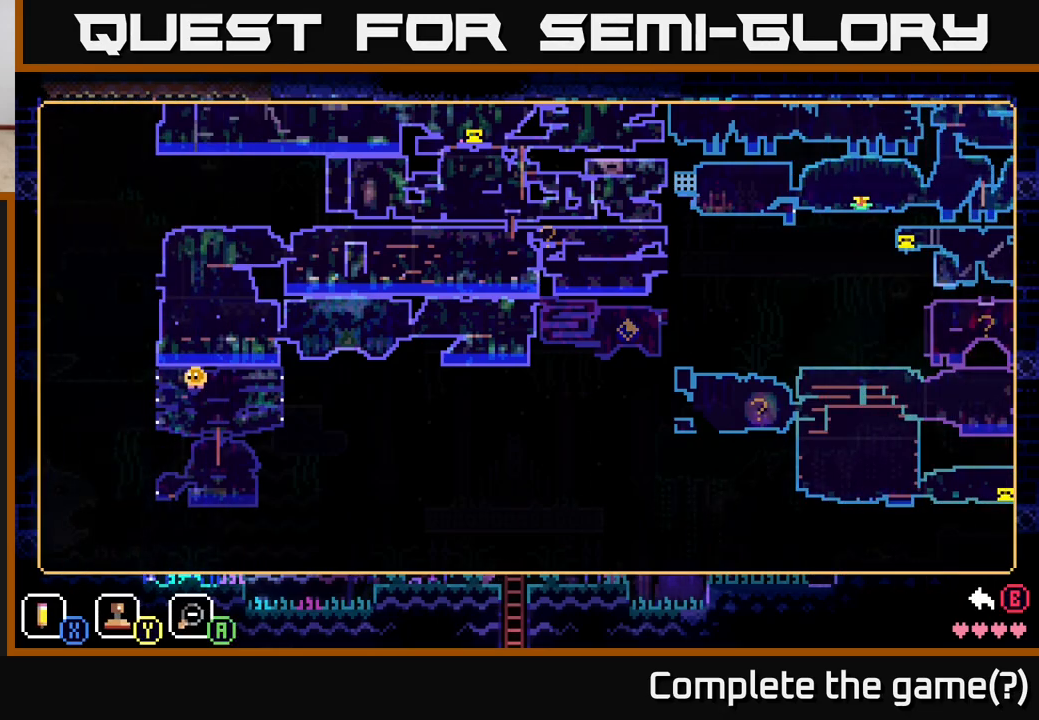
{"buttons": [], "left_stick": "center", "right_stick": "center", "events": []}
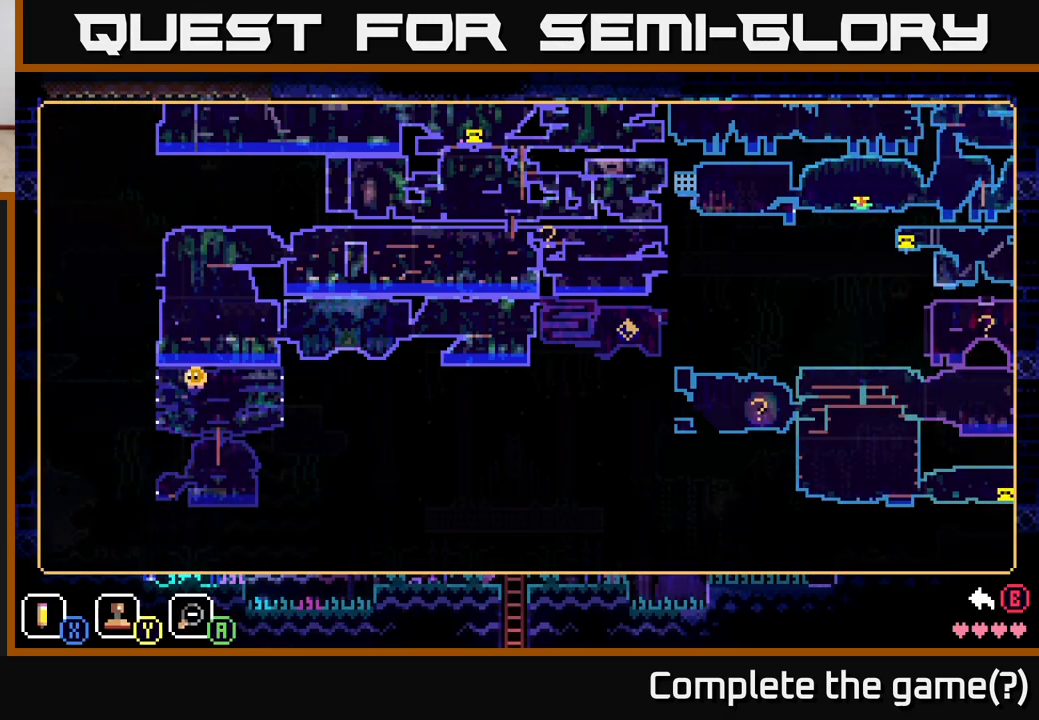
{"buttons": [], "left_stick": "center", "right_stick": "center", "events": []}
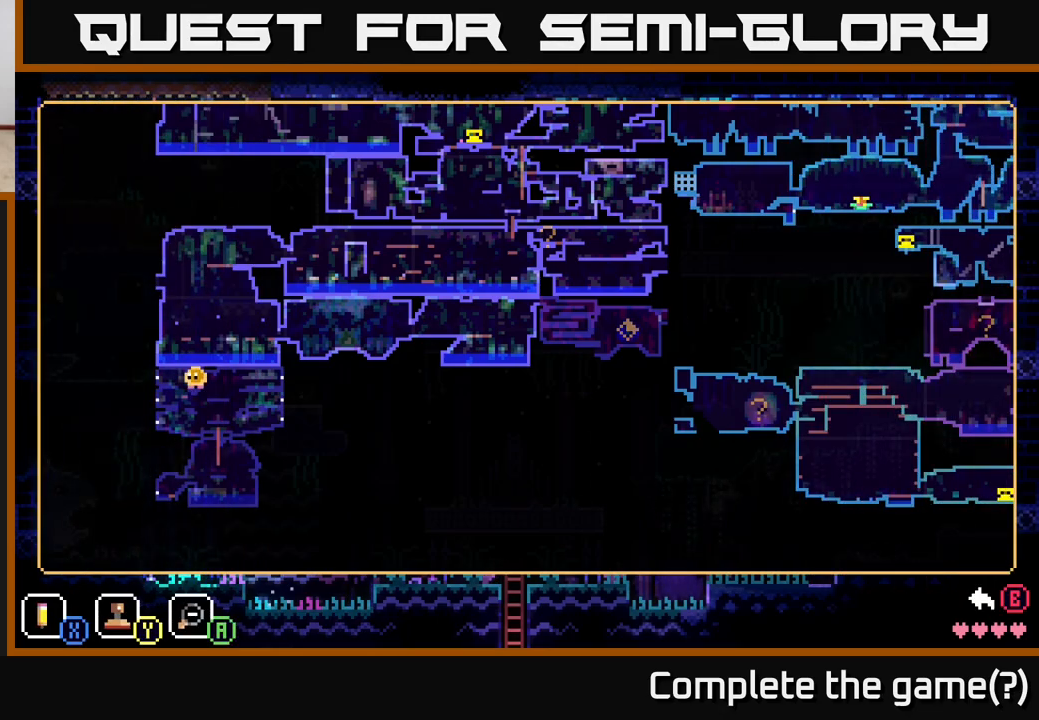
{"buttons": [], "left_stick": "up", "right_stick": "center", "events": [[500, "left_stick", "up"]]}
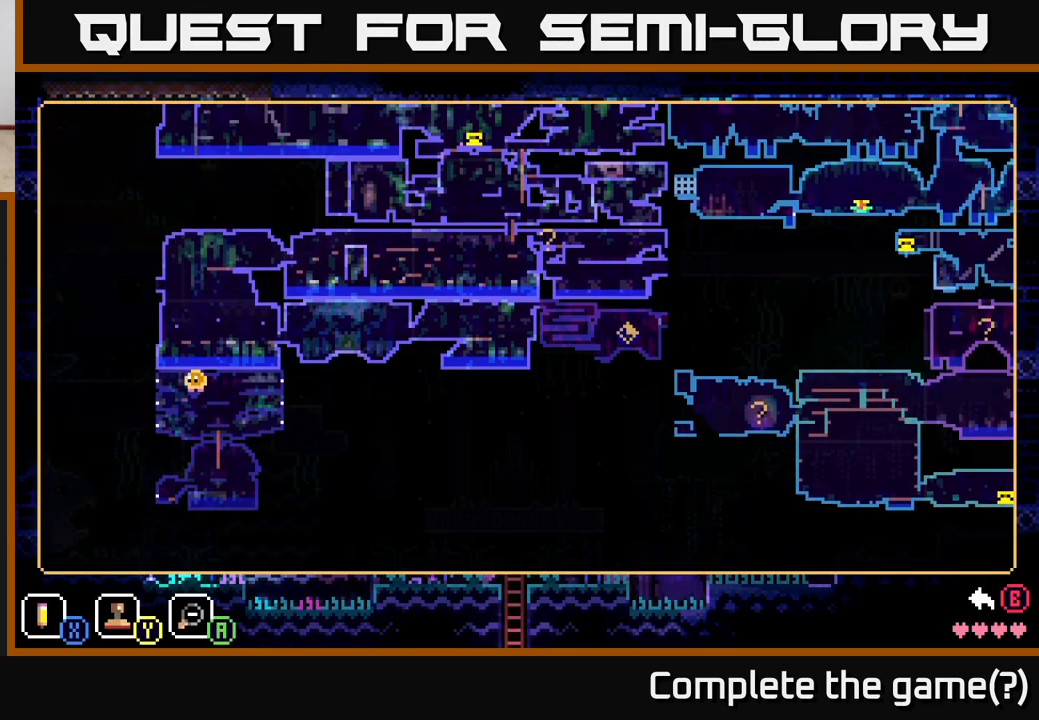
{"buttons": [], "left_stick": "center", "right_stick": "center", "events": [[400, "left_stick", "center"]]}
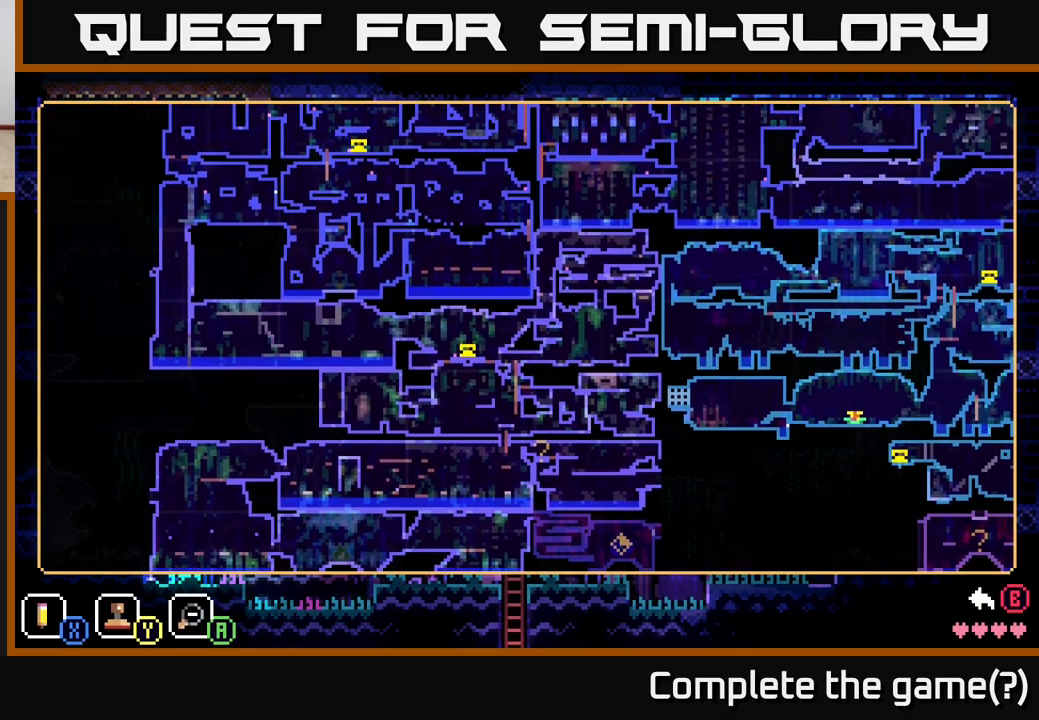
{"buttons": [], "left_stick": "left", "right_stick": "center", "events": [[100, "left_stick", "up-right"], [483, "left_stick", "left"]]}
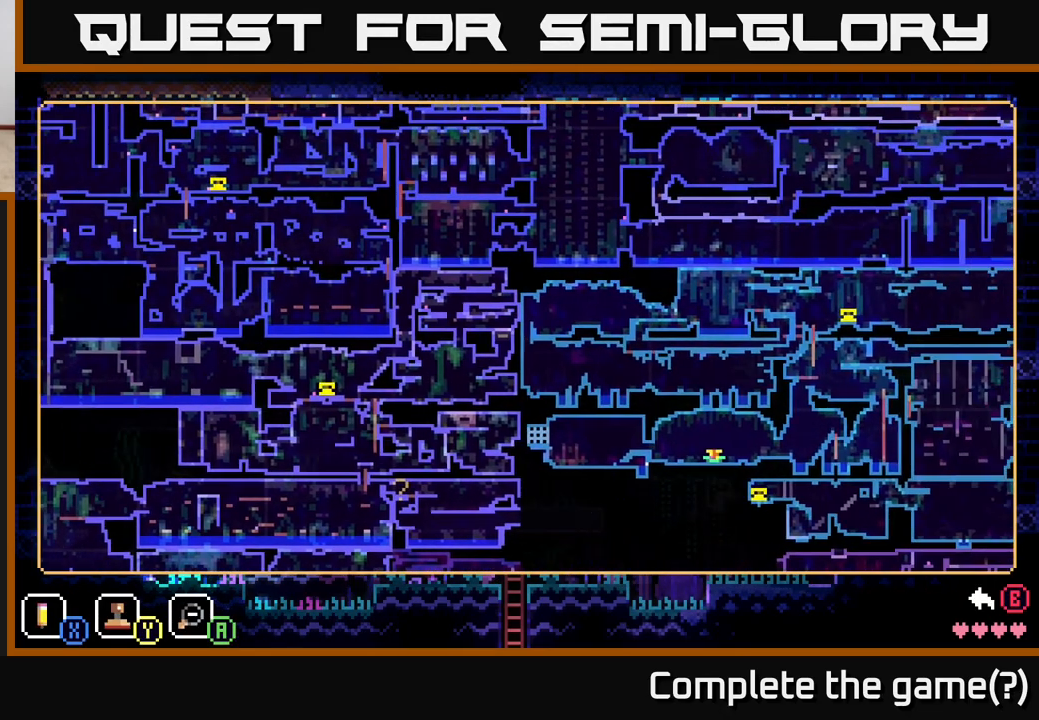
{"buttons": [], "left_stick": "down-left", "right_stick": "center", "events": [[183, "left_stick", "center"], [450, "left_stick", "down-left"]]}
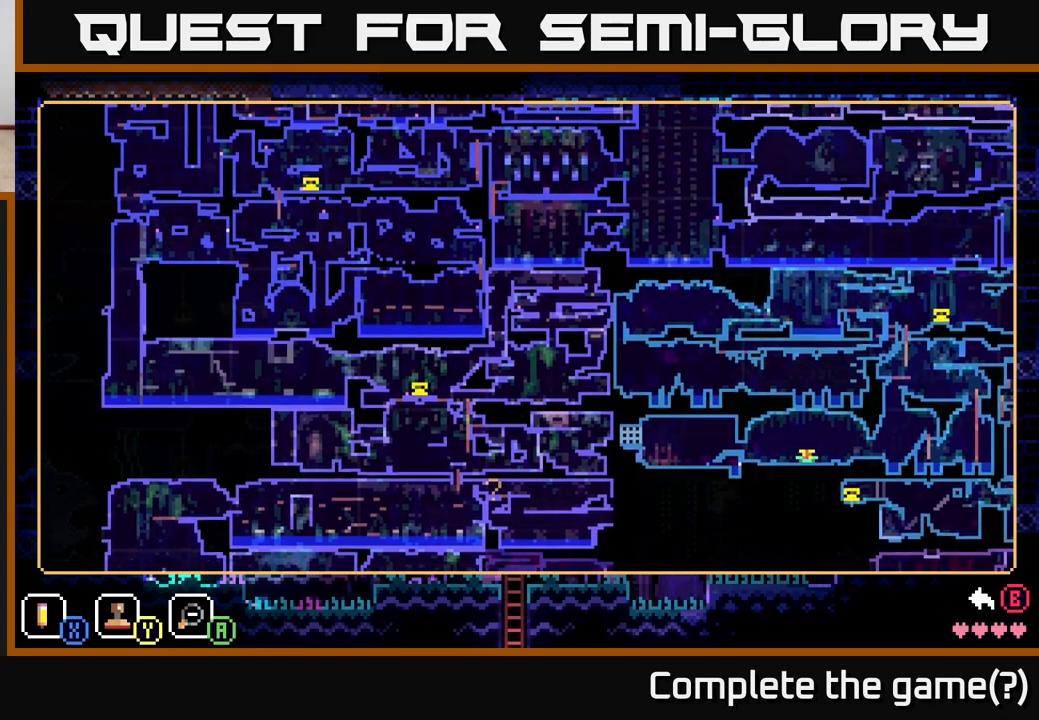
{"buttons": [], "left_stick": "center", "right_stick": "center", "events": [[367, "left_stick", "center"]]}
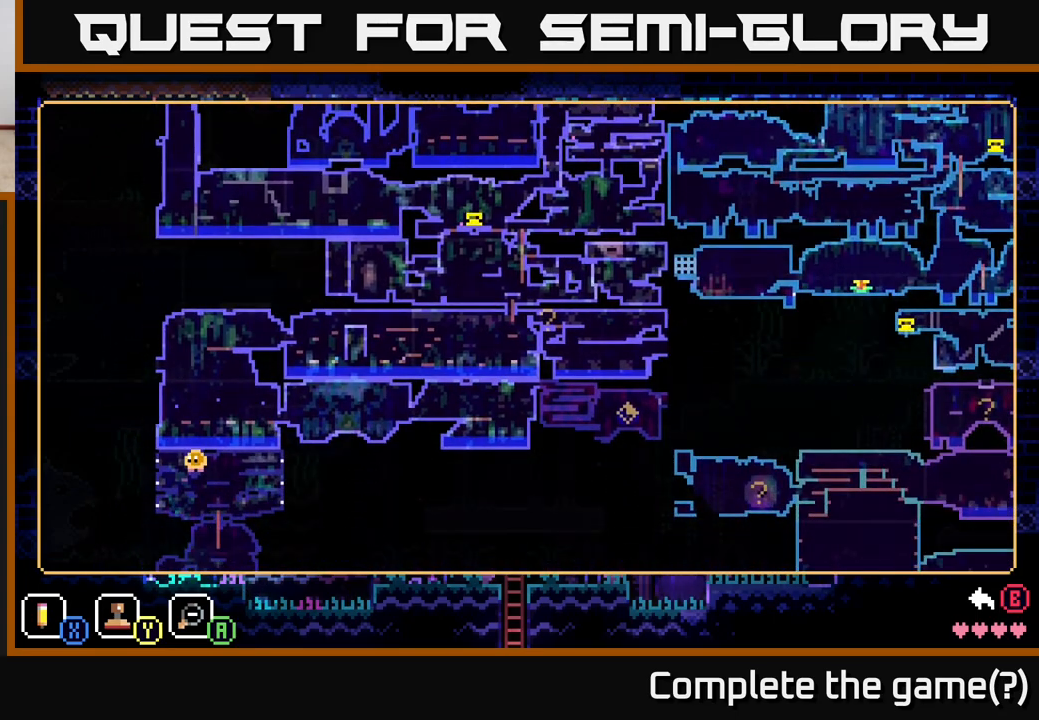
{"buttons": [], "left_stick": "center", "right_stick": "center", "events": []}
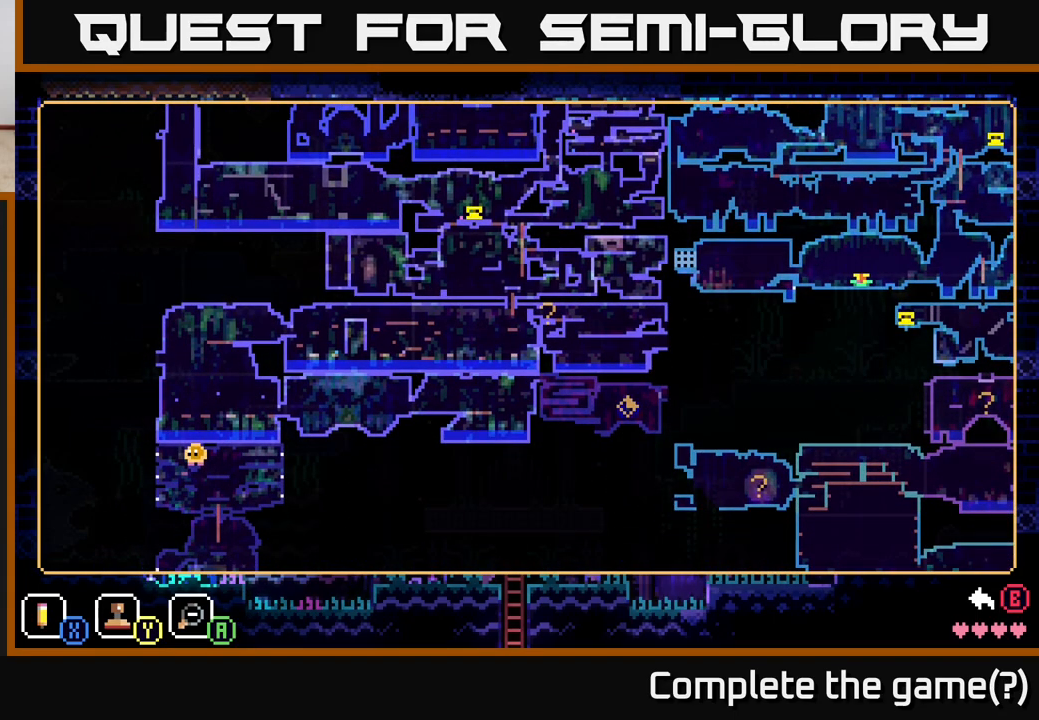
{"buttons": [], "left_stick": "center", "right_stick": "center", "events": []}
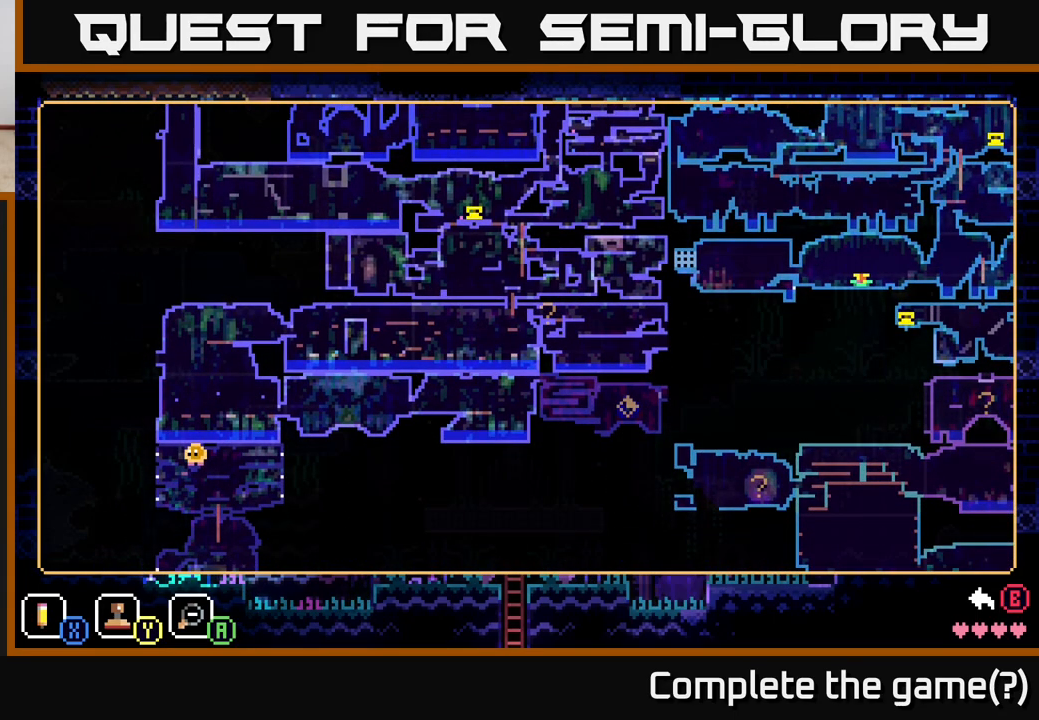
{"buttons": [], "left_stick": "center", "right_stick": "center", "events": []}
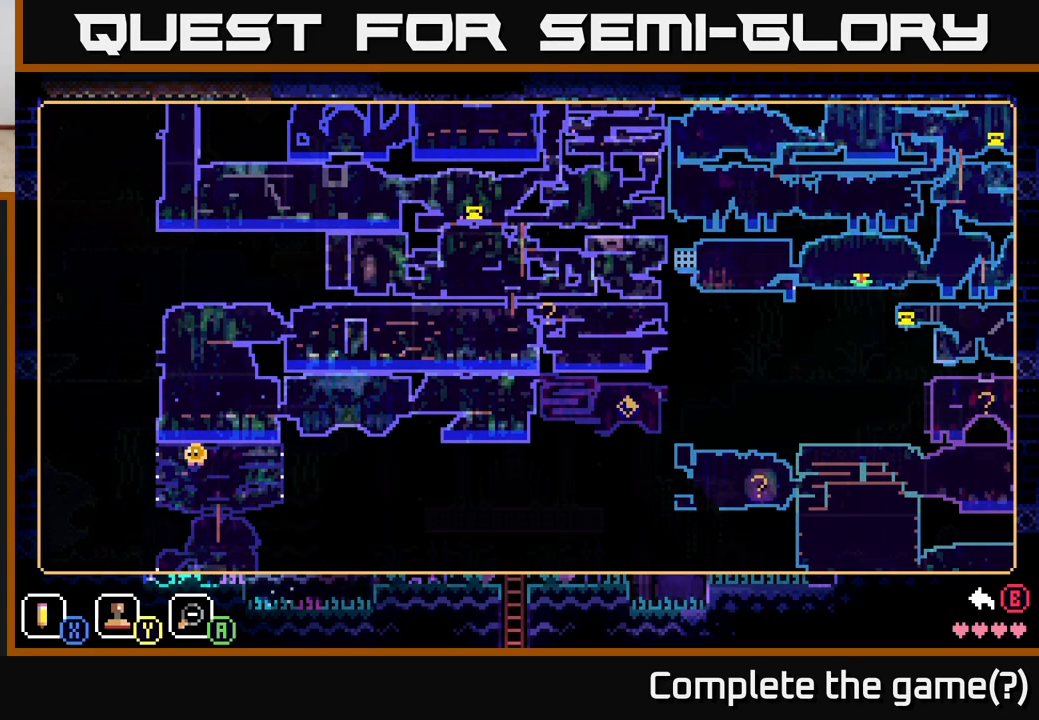
{"buttons": [], "left_stick": "center", "right_stick": "center", "events": []}
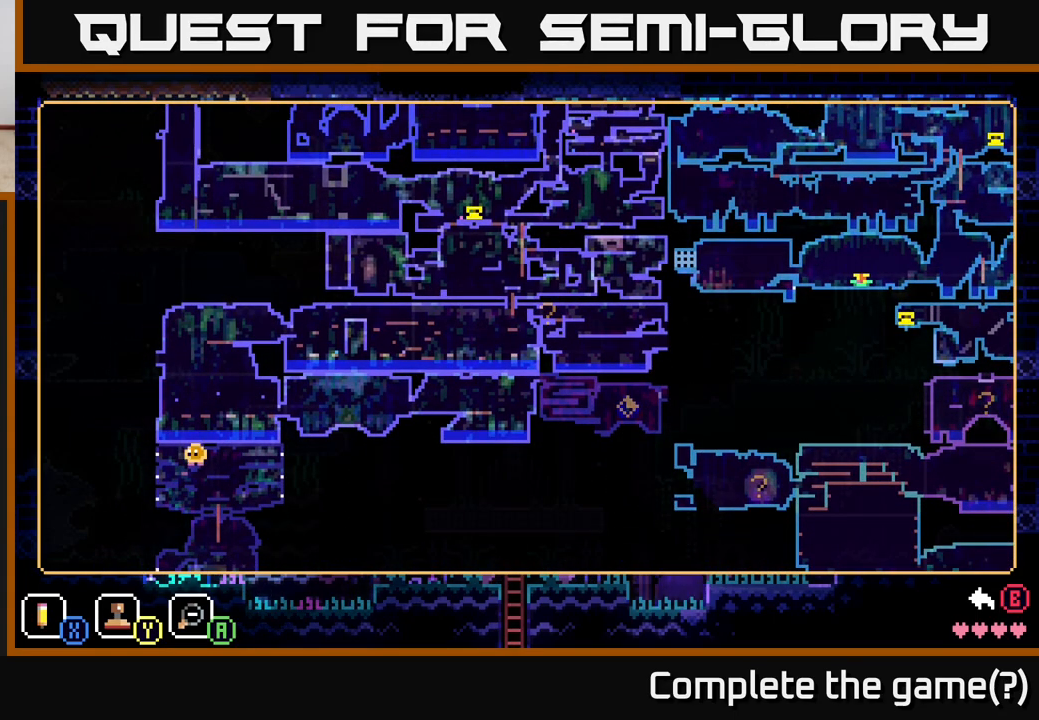
{"buttons": [], "left_stick": "center", "right_stick": "center", "events": []}
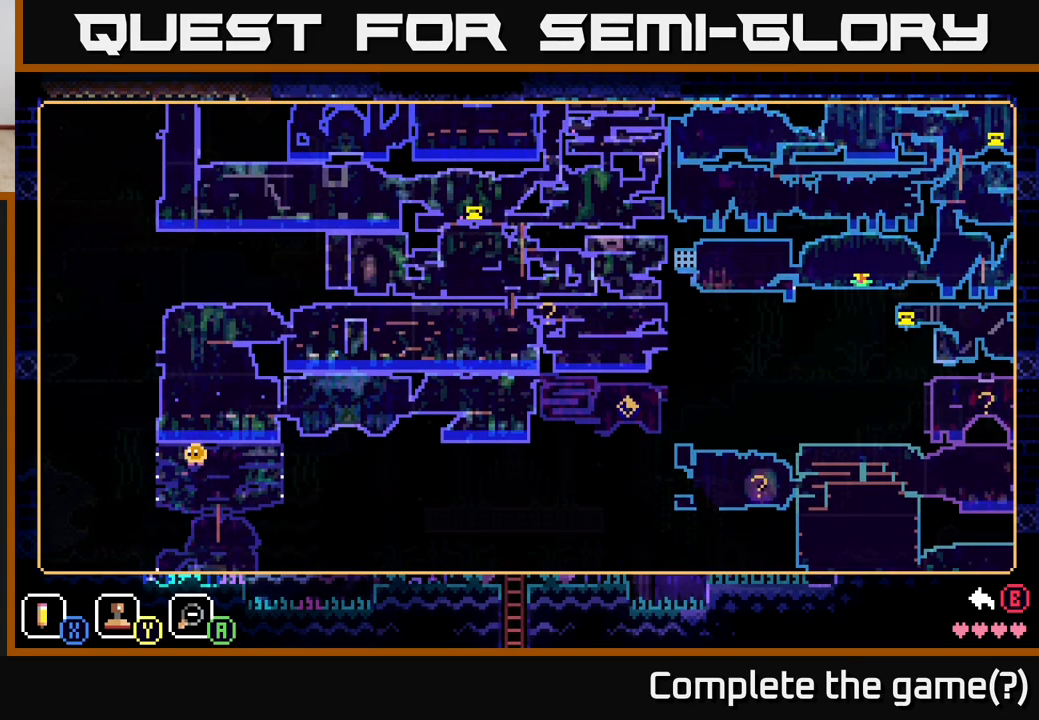
{"buttons": [], "left_stick": "center", "right_stick": "center", "events": []}